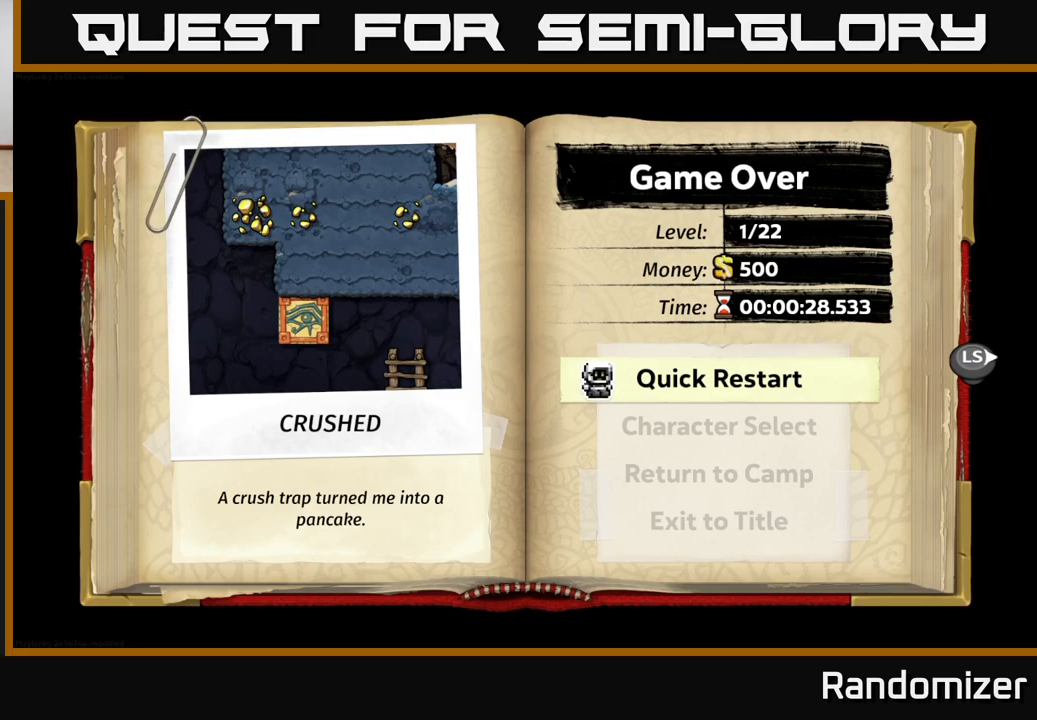
Gameplay with a controller (Xbox layout); each line is a JSON object with the inputs held at the frame after it. "events" lists button and stick changes between this image and that frame as [ms after this image, input, new state], when the widget could be followed in between.
{"buttons": [], "left_stick": "center", "right_stick": "center", "events": []}
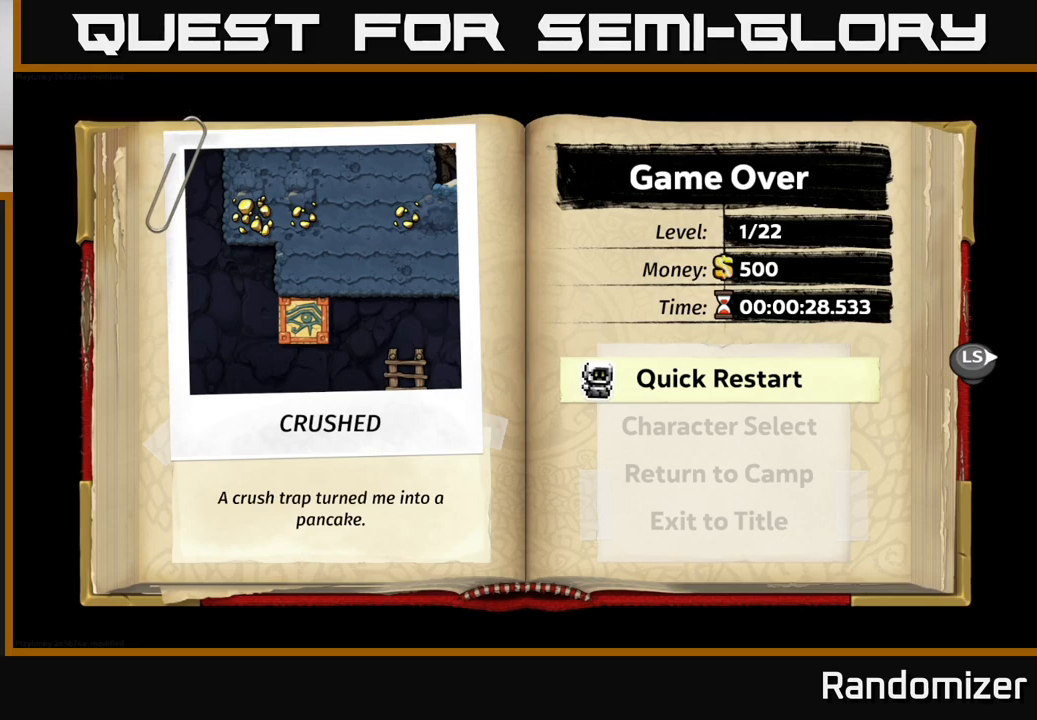
{"buttons": [], "left_stick": "center", "right_stick": "center", "events": [[283, "A", "down"], [467, "A", "up"]]}
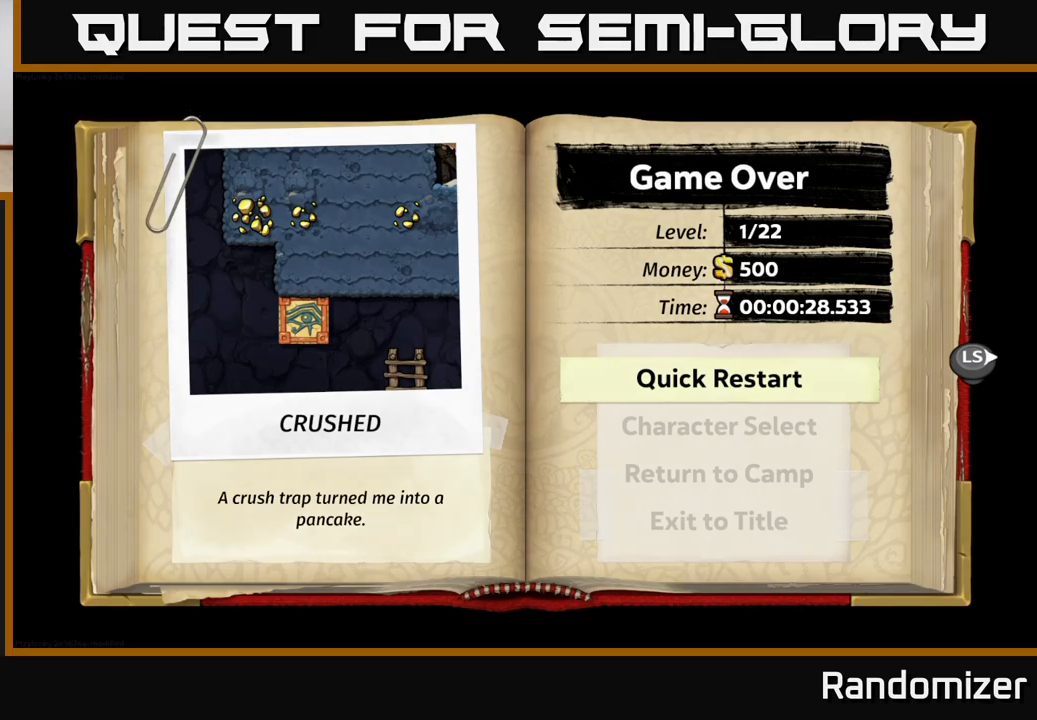
{"buttons": [], "left_stick": "center", "right_stick": "center", "events": []}
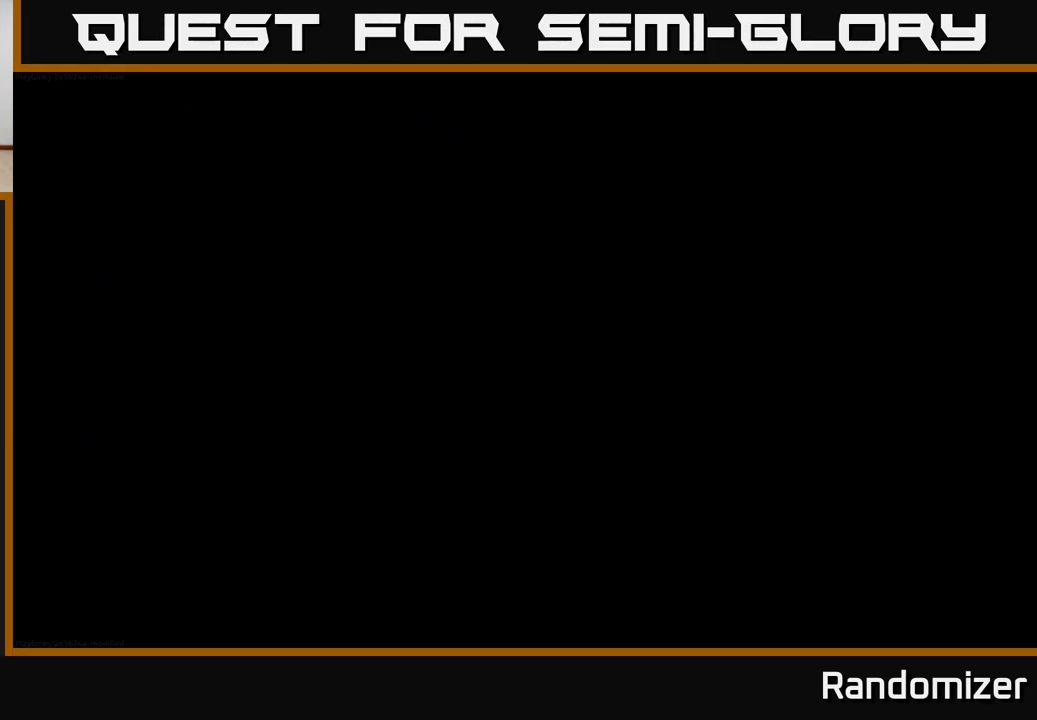
{"buttons": [], "left_stick": "center", "right_stick": "center", "events": []}
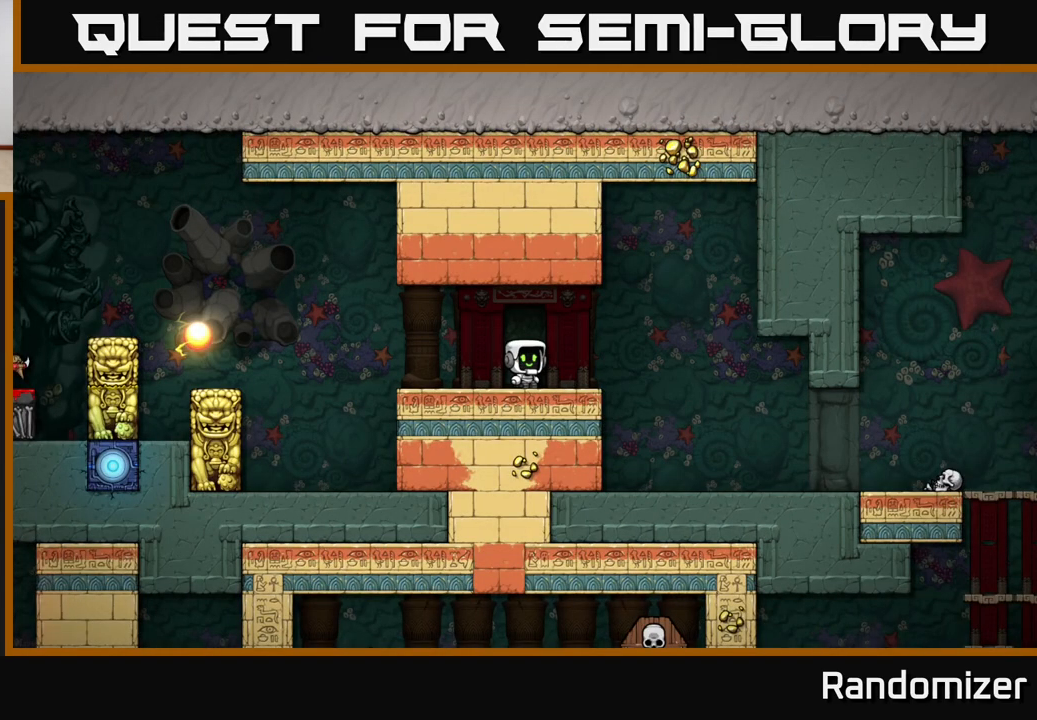
{"buttons": [], "left_stick": "left", "right_stick": "center", "events": [[383, "left_stick", "left"]]}
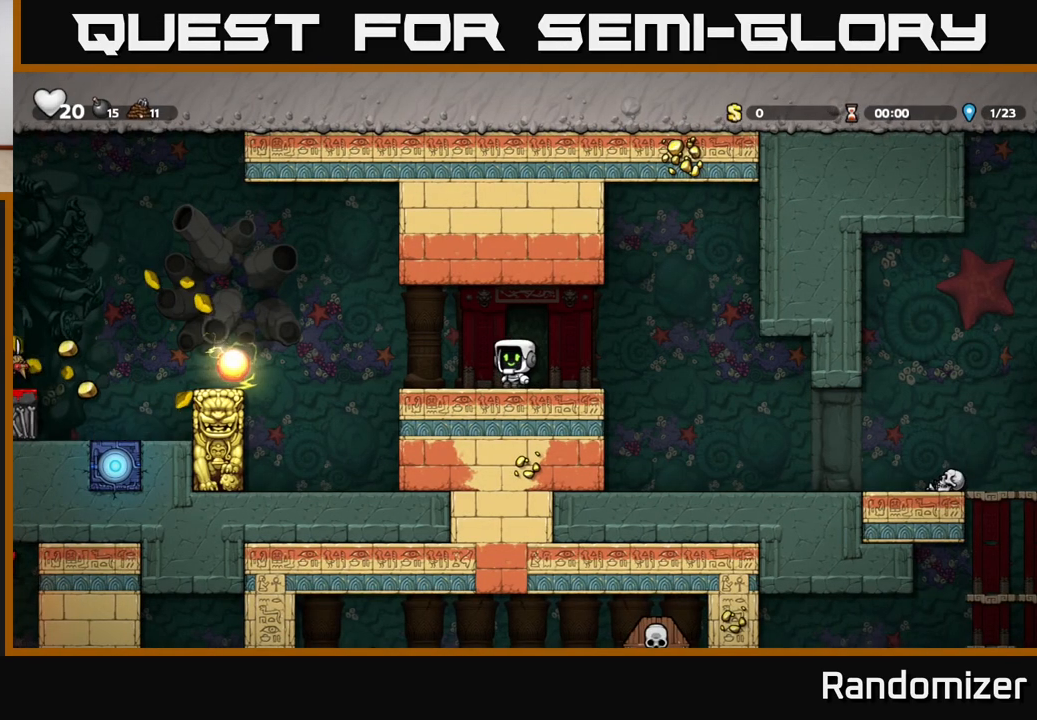
{"buttons": [], "left_stick": "center", "right_stick": "center", "events": [[100, "left_stick", "center"]]}
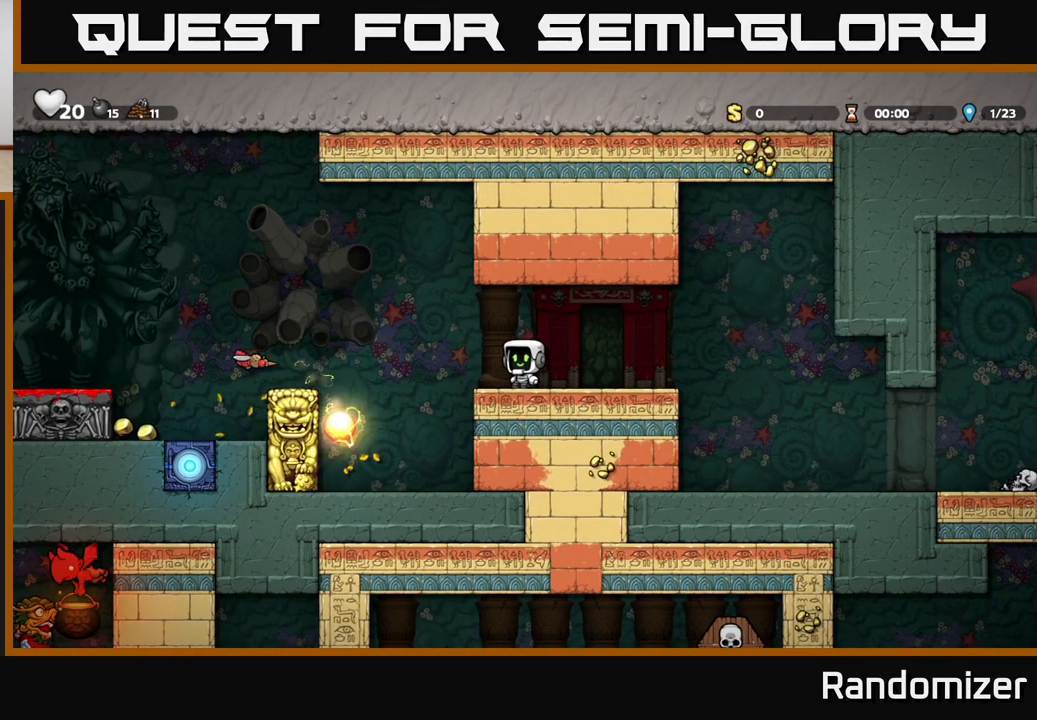
{"buttons": ["A"], "left_stick": "down", "right_stick": "center", "events": [[133, "left_stick", "right"], [383, "left_stick", "down"], [483, "A", "down"]]}
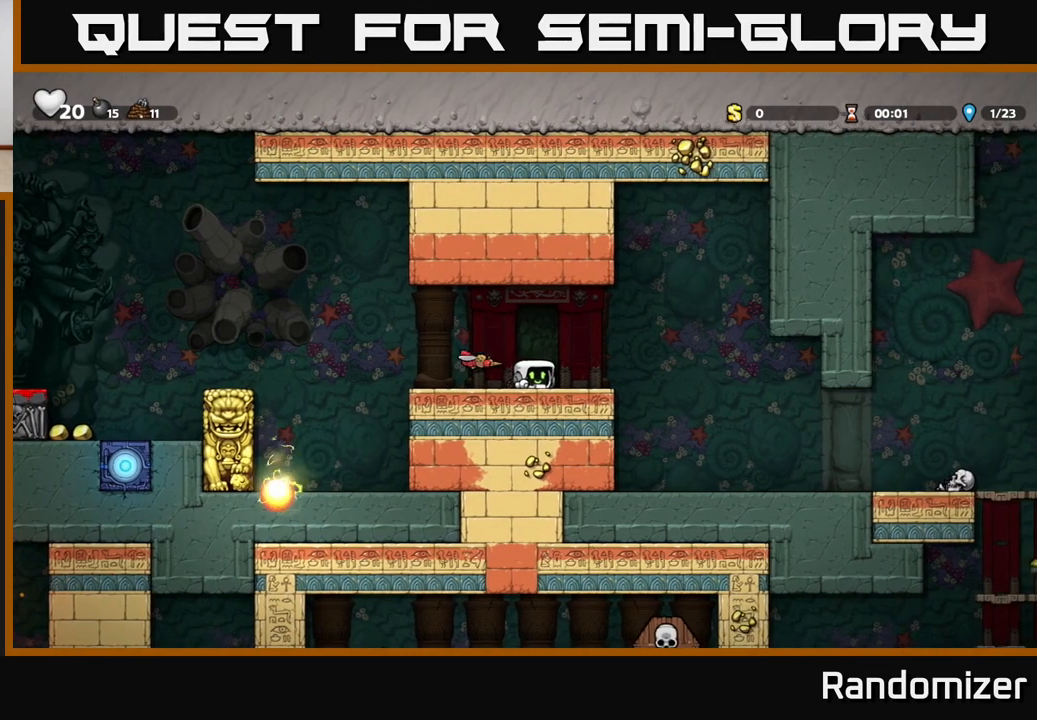
{"buttons": [], "left_stick": "center", "right_stick": "center", "events": [[50, "left_stick", "right"], [167, "A", "up"], [300, "left_stick", "left"], [417, "left_stick", "center"]]}
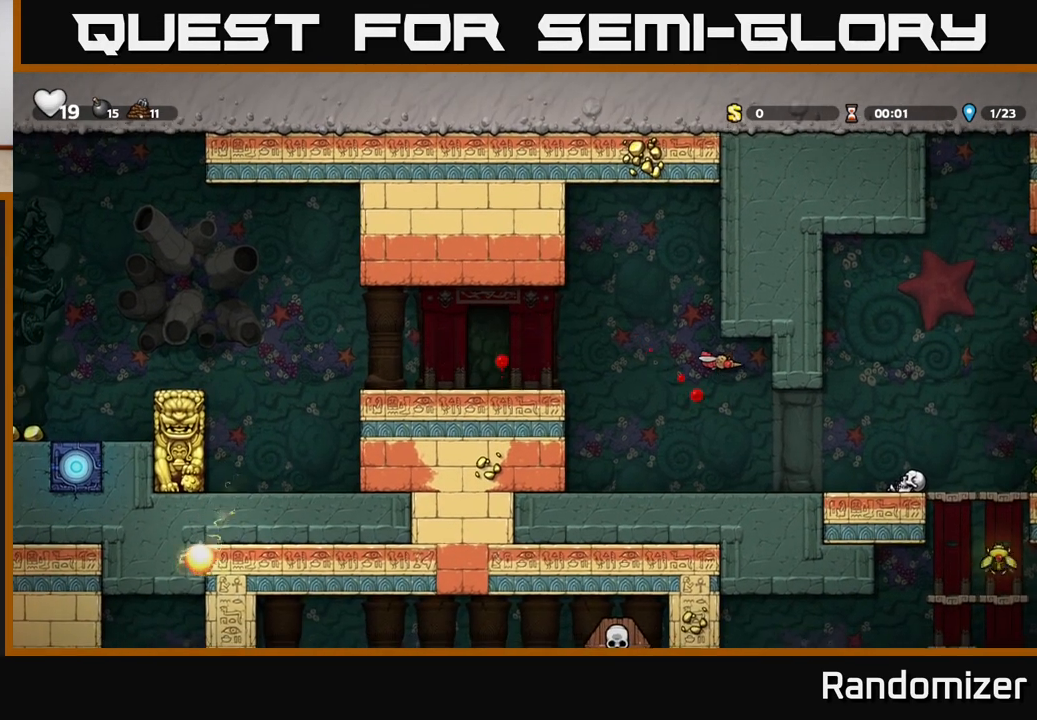
{"buttons": ["X"], "left_stick": "right", "right_stick": "center", "events": [[217, "left_stick", "right"], [333, "A", "down"], [417, "A", "up"], [417, "X", "down"]]}
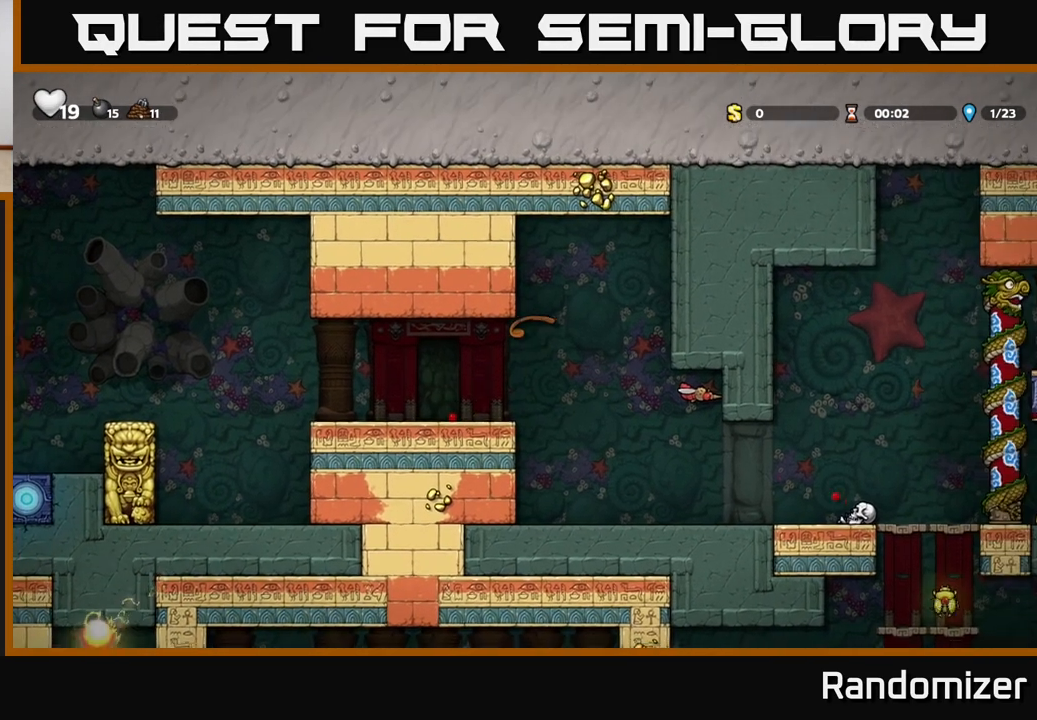
{"buttons": [], "left_stick": "left", "right_stick": "center", "events": [[17, "X", "up"], [267, "left_stick", "center"], [367, "left_stick", "left"]]}
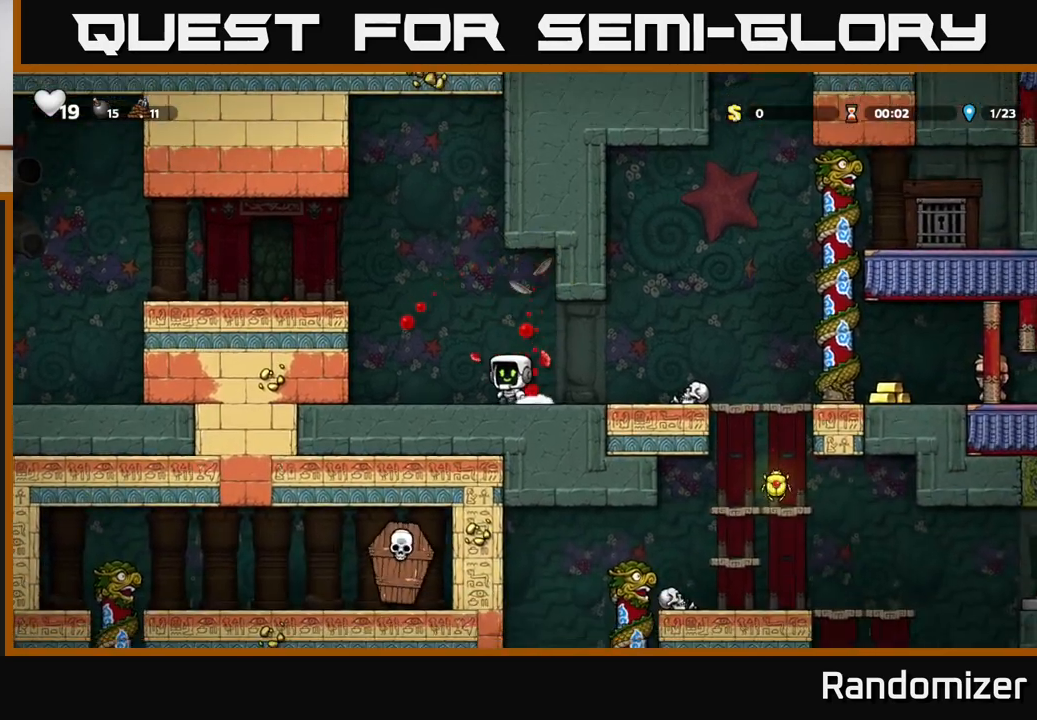
{"buttons": ["A"], "left_stick": "left", "right_stick": "center", "events": [[100, "A", "down"], [333, "A", "up"], [450, "A", "down"]]}
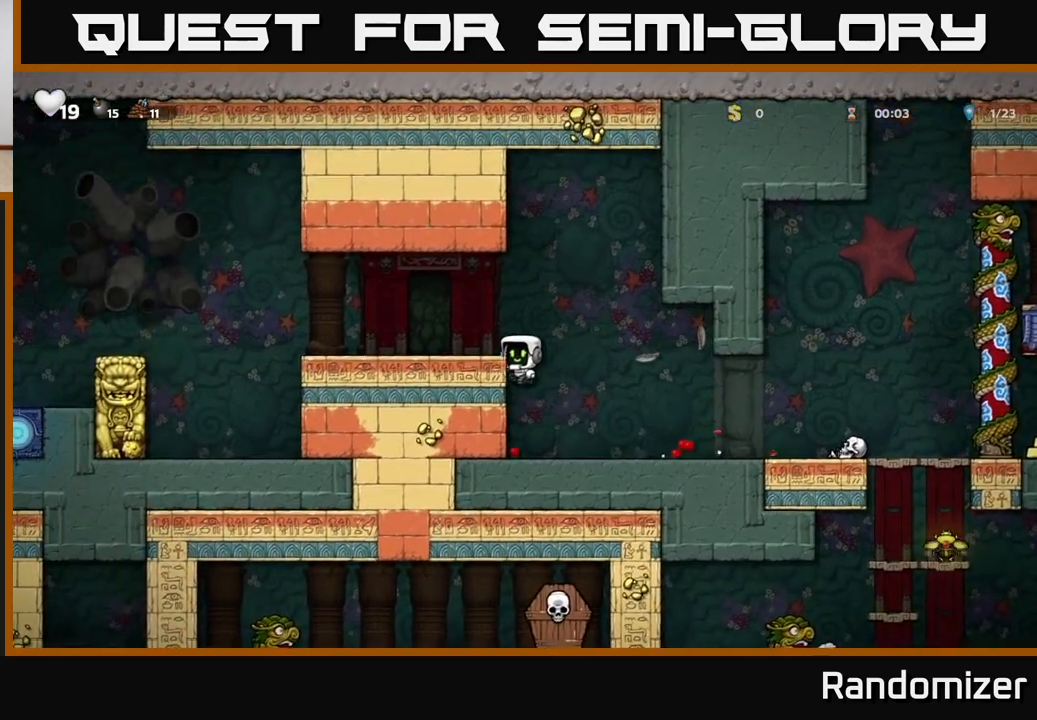
{"buttons": ["A"], "left_stick": "left", "right_stick": "center", "events": [[117, "A", "up"], [483, "A", "down"]]}
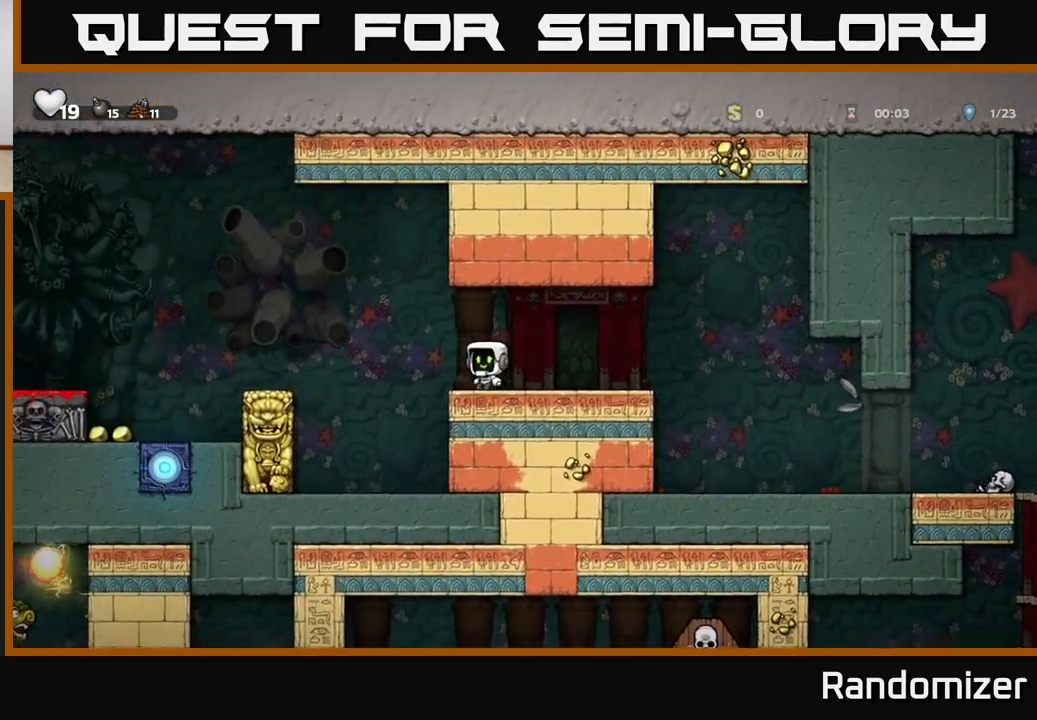
{"buttons": [], "left_stick": "center", "right_stick": "center", "events": [[83, "A", "up"], [450, "left_stick", "center"]]}
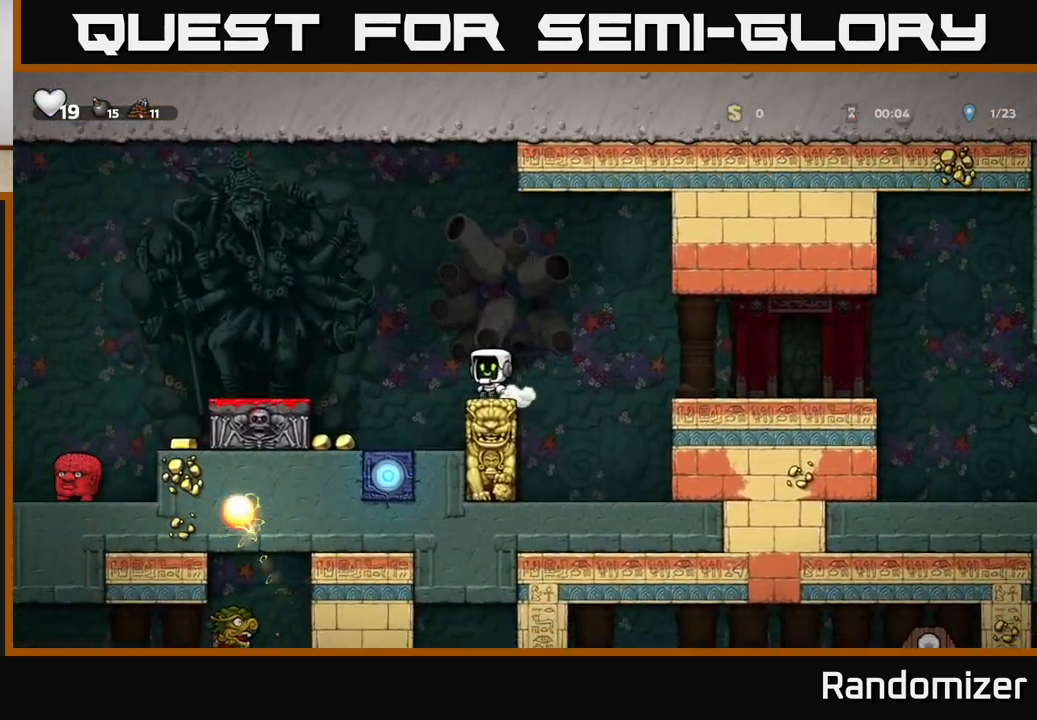
{"buttons": [], "left_stick": "left", "right_stick": "center", "events": [[117, "A", "down"], [117, "left_stick", "left"], [167, "A", "up"], [300, "left_stick", "center"], [467, "left_stick", "left"]]}
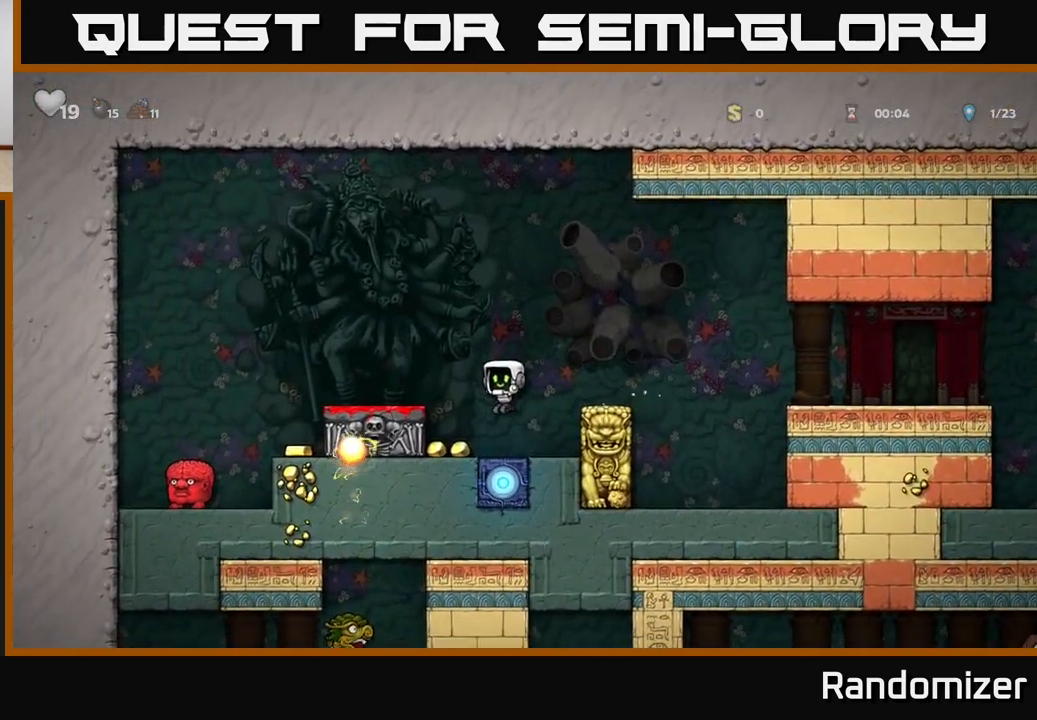
{"buttons": [], "left_stick": "center", "right_stick": "center", "events": [[233, "left_stick", "center"]]}
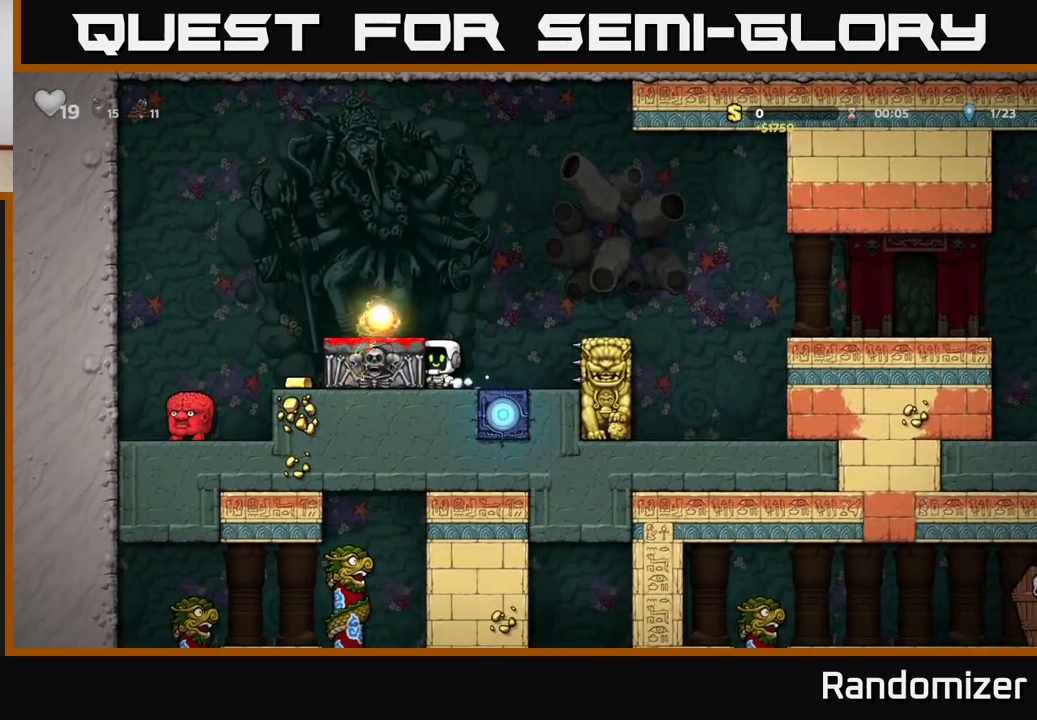
{"buttons": ["A"], "left_stick": "left", "right_stick": "center", "events": [[417, "A", "down"], [417, "left_stick", "left"]]}
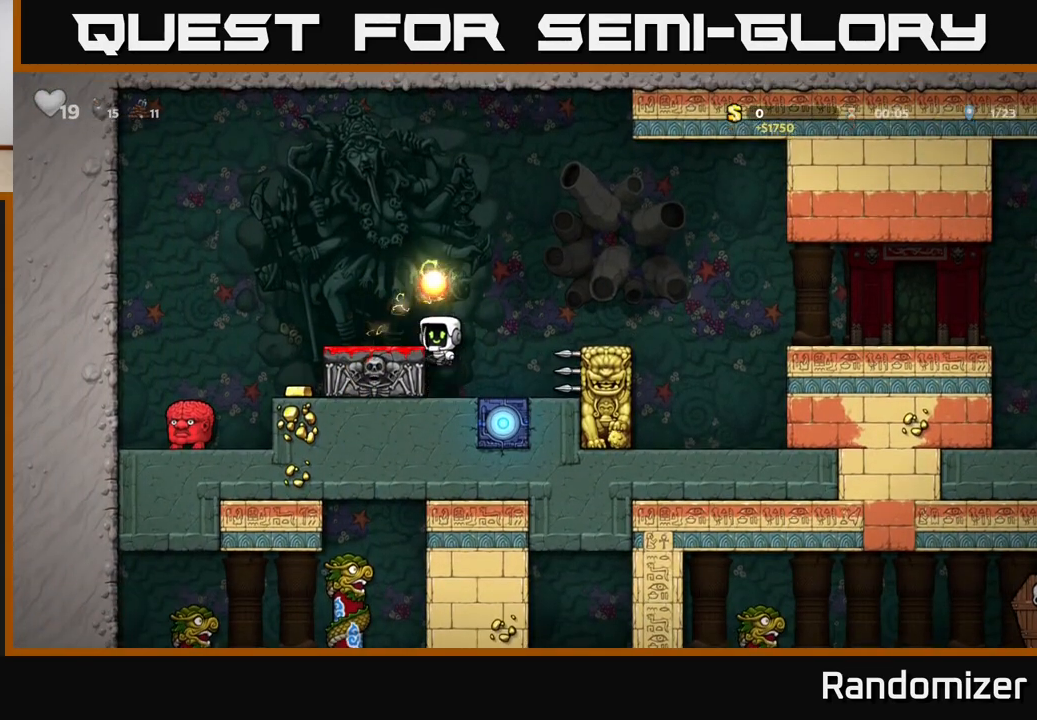
{"buttons": [], "left_stick": "right", "right_stick": "center", "events": [[50, "A", "up"], [450, "left_stick", "right"]]}
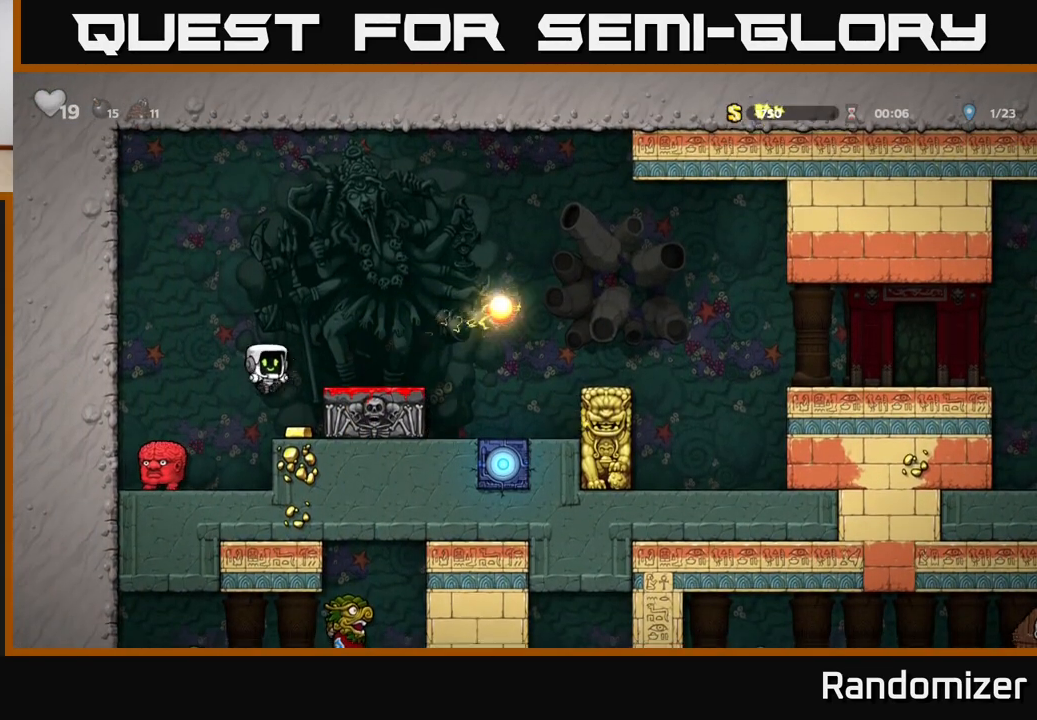
{"buttons": [], "left_stick": "left", "right_stick": "center", "events": [[133, "left_stick", "center"], [283, "A", "down"], [300, "left_stick", "left"], [433, "A", "up"]]}
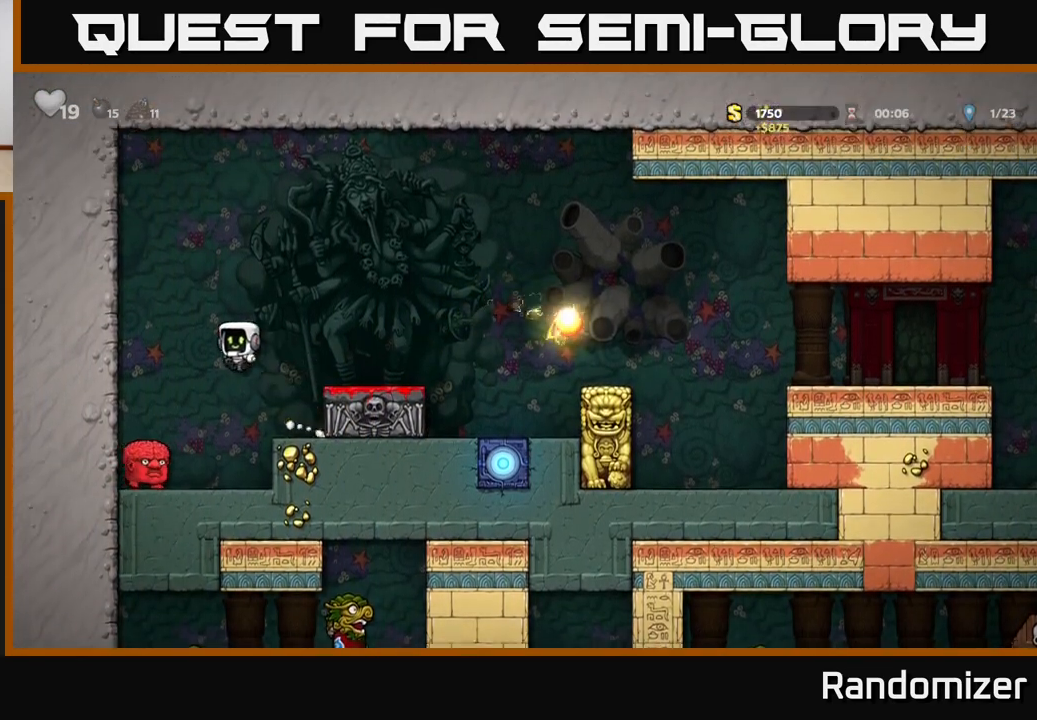
{"buttons": [], "left_stick": "right", "right_stick": "center", "events": [[150, "A", "down"], [233, "left_stick", "right"], [500, "A", "up"]]}
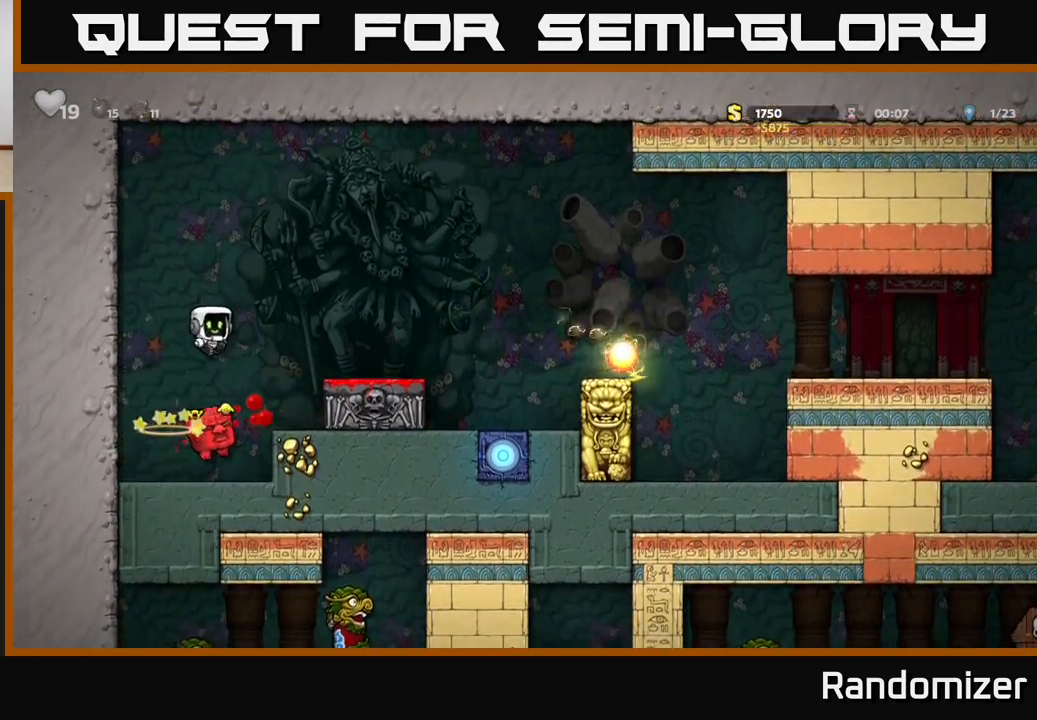
{"buttons": [], "left_stick": "right", "right_stick": "center", "events": [[83, "left_stick", "left"], [250, "left_stick", "center"], [467, "left_stick", "right"]]}
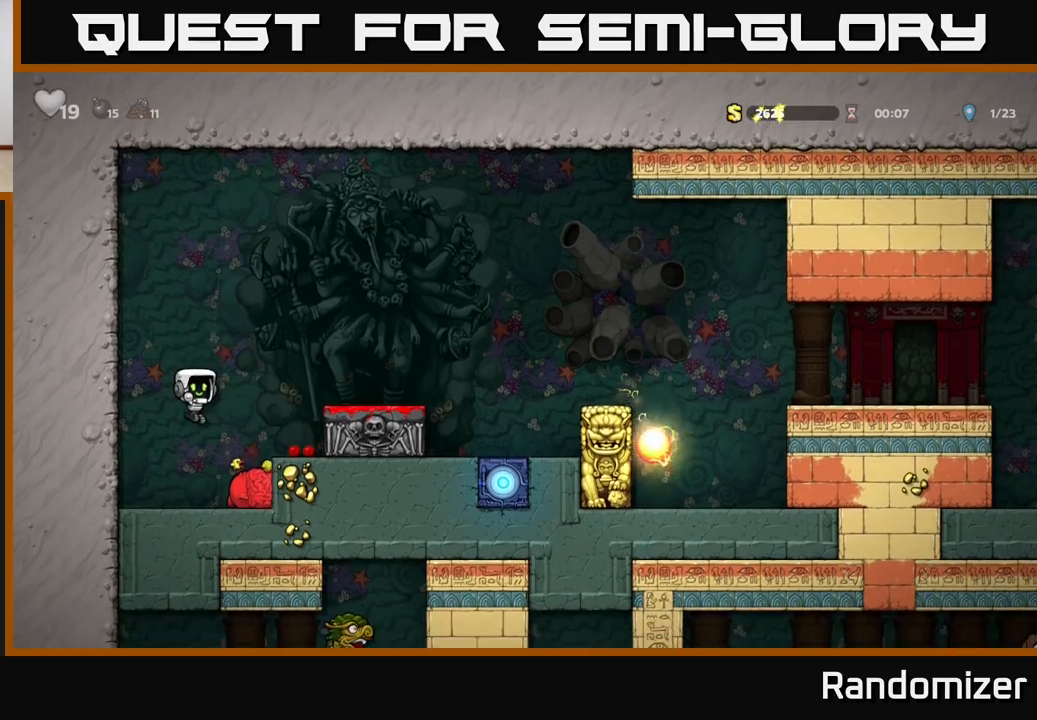
{"buttons": [], "left_stick": "center", "right_stick": "center", "events": [[133, "left_stick", "down"], [217, "X", "down"], [317, "A", "down"], [333, "X", "up"], [350, "left_stick", "center"], [500, "A", "up"]]}
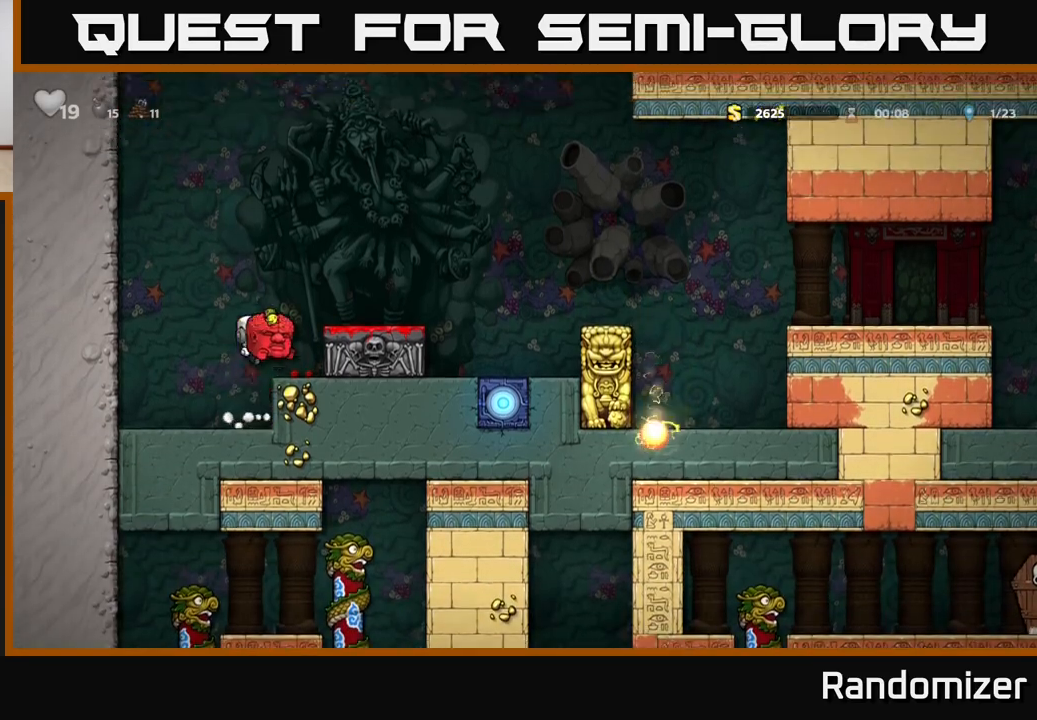
{"buttons": [], "left_stick": "right", "right_stick": "center", "events": [[17, "left_stick", "right"], [133, "left_stick", "center"], [283, "A", "down"], [433, "A", "up"], [433, "left_stick", "right"]]}
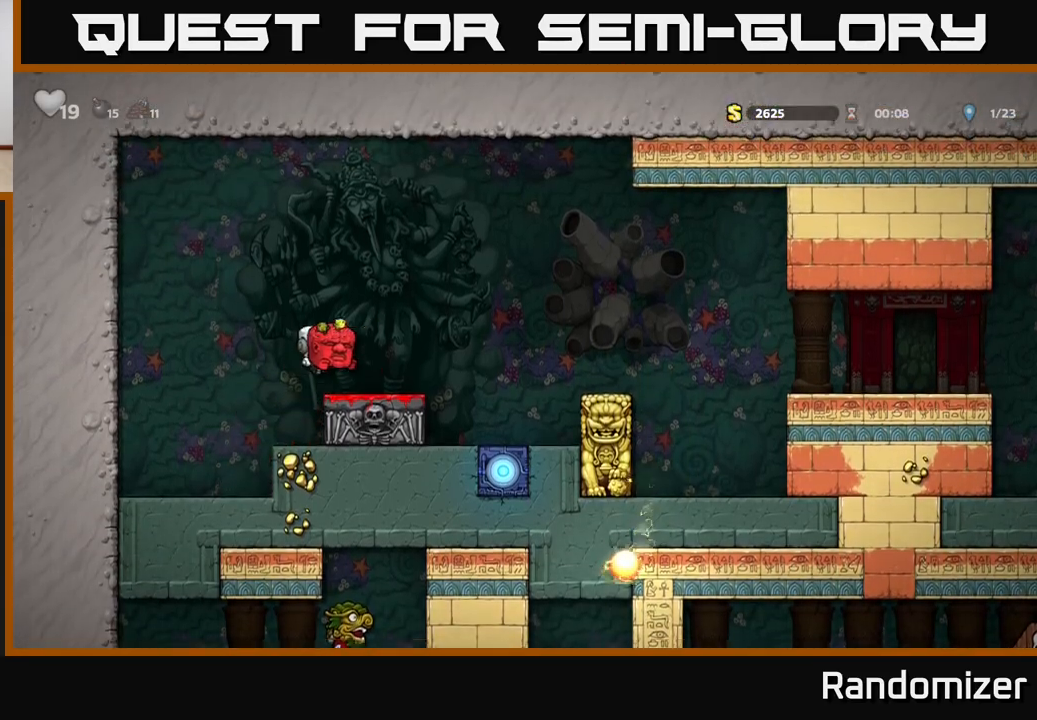
{"buttons": [], "left_stick": "center", "right_stick": "center", "events": [[17, "left_stick", "center"], [183, "left_stick", "down"], [283, "X", "down"], [383, "X", "up"], [400, "left_stick", "center"]]}
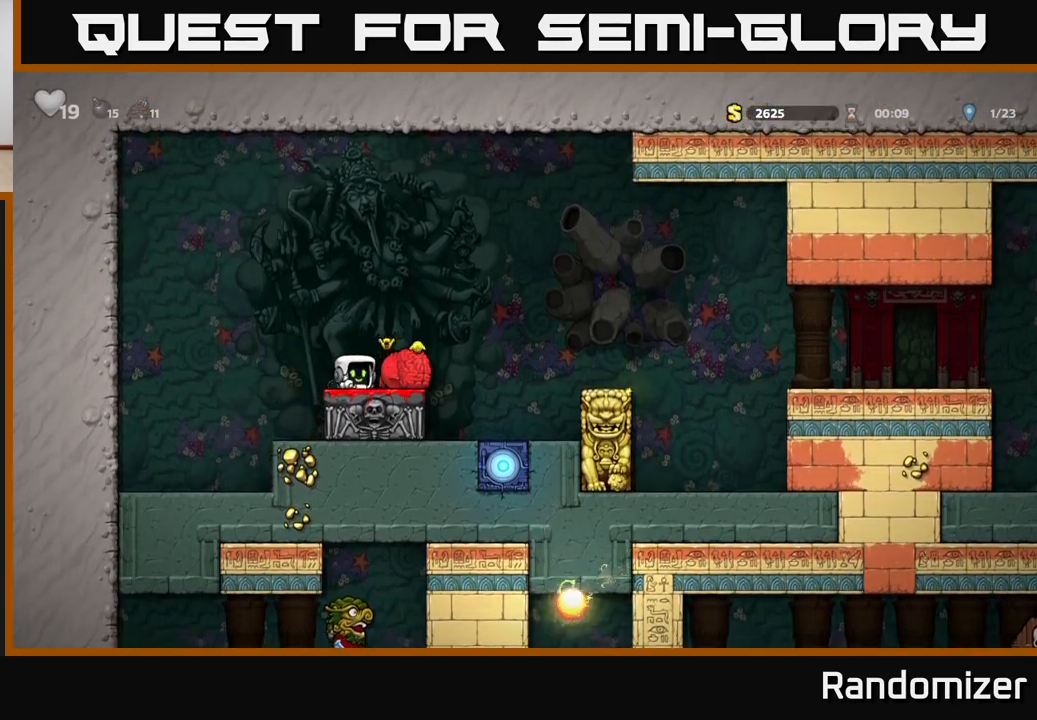
{"buttons": [], "left_stick": "right", "right_stick": "center", "events": [[33, "left_stick", "right"], [167, "A", "down"], [350, "A", "up"]]}
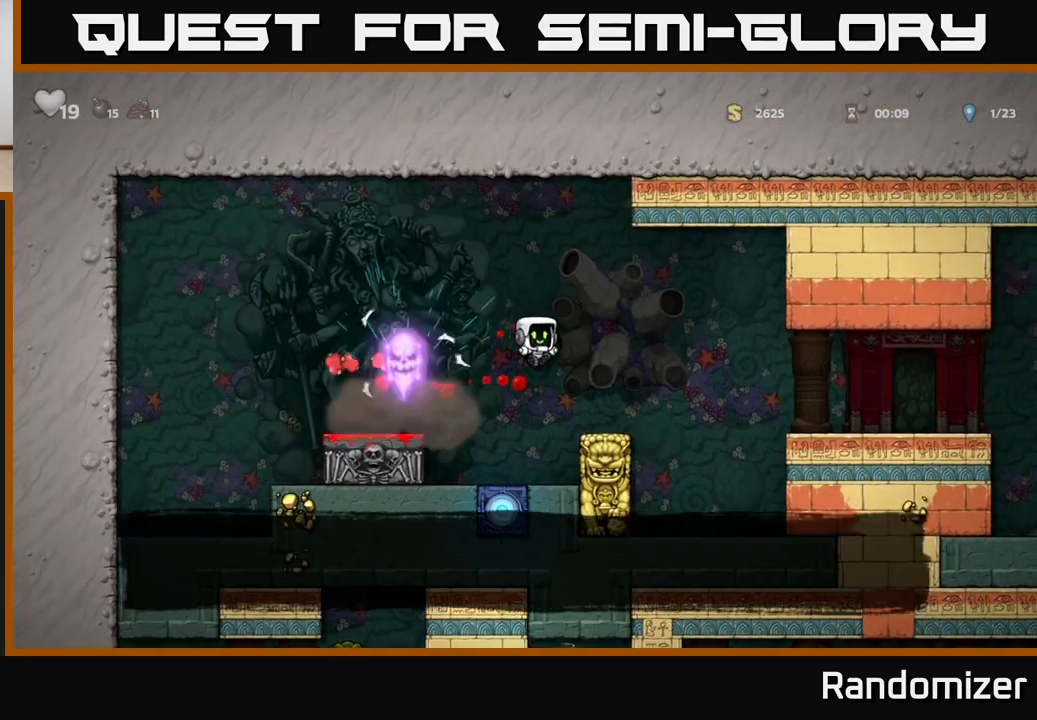
{"buttons": ["A"], "left_stick": "right", "right_stick": "center", "events": [[67, "left_stick", "center"], [183, "left_stick", "right"], [317, "A", "down"]]}
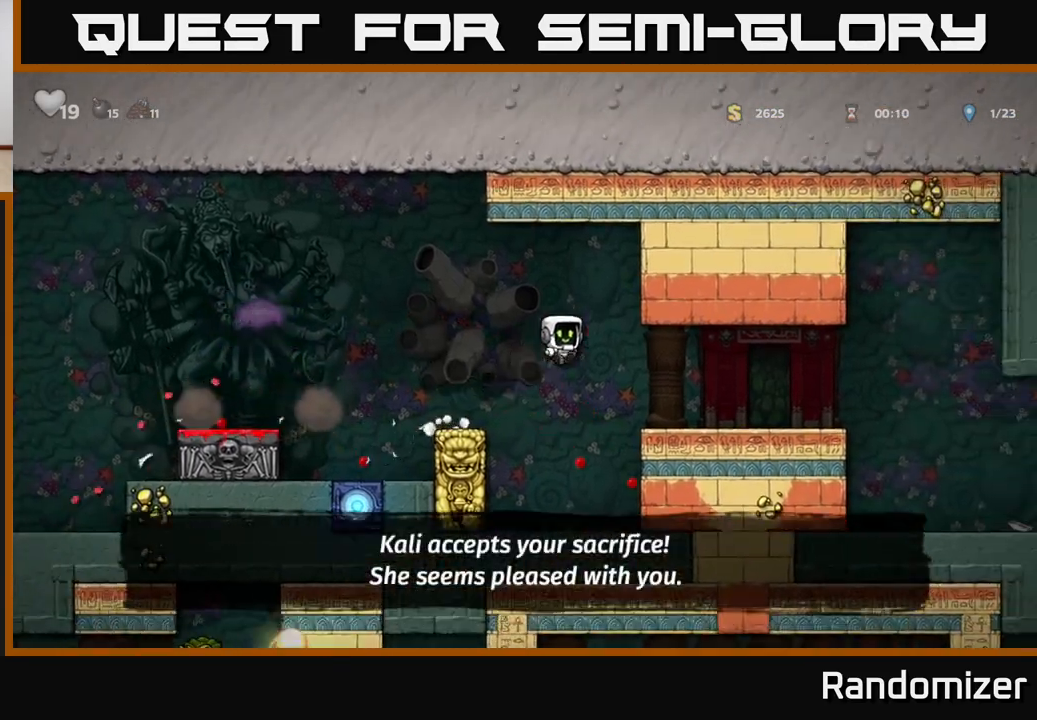
{"buttons": [], "left_stick": "right", "right_stick": "center", "events": [[33, "A", "up"]]}
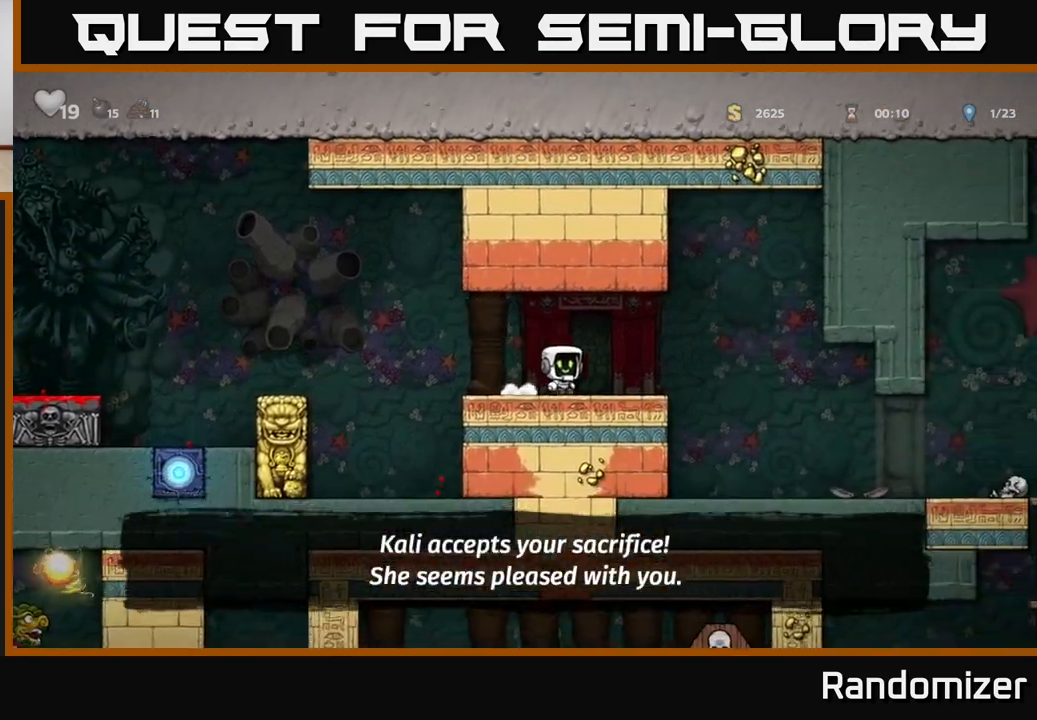
{"buttons": [], "left_stick": "right", "right_stick": "center", "events": [[83, "A", "down"], [267, "A", "up"]]}
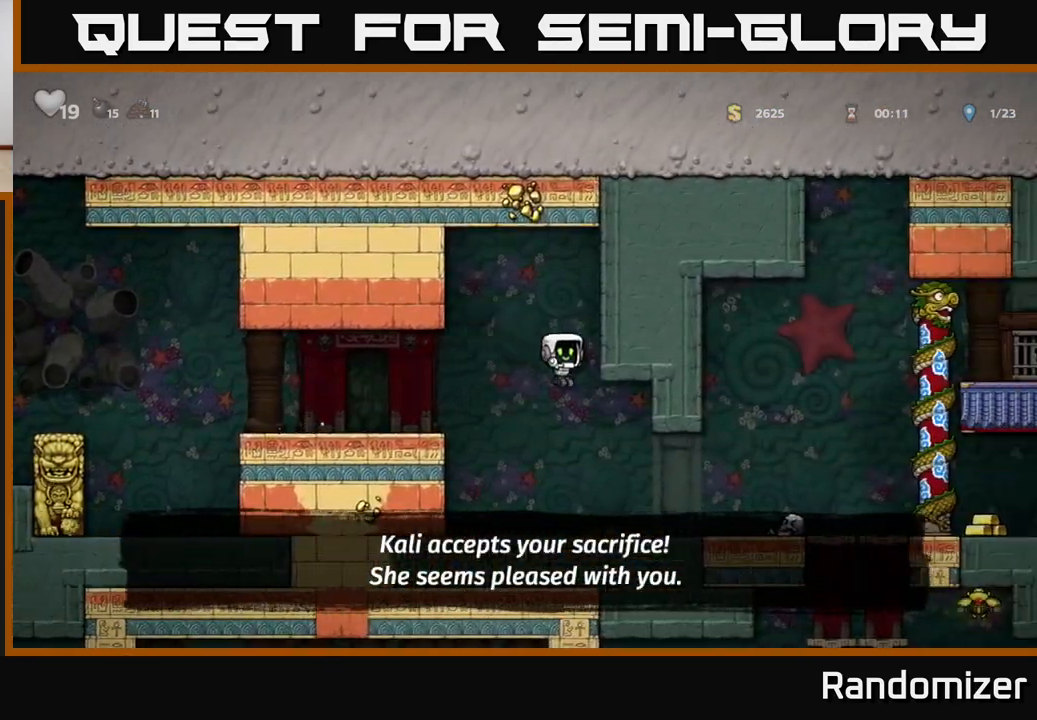
{"buttons": [], "left_stick": "right", "right_stick": "center", "events": []}
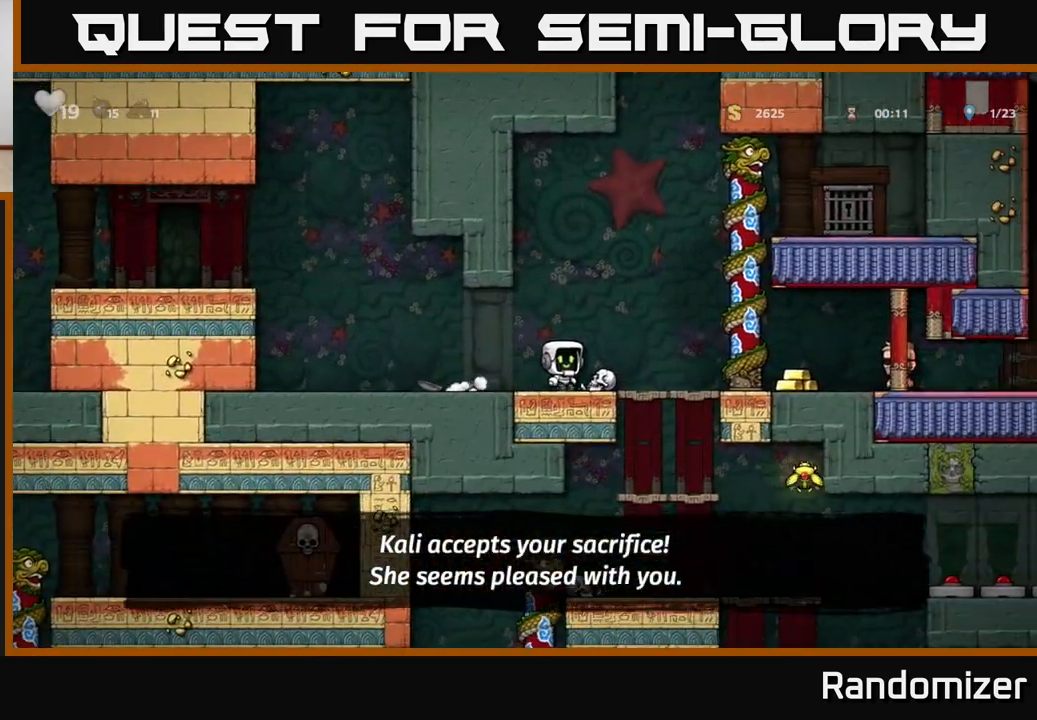
{"buttons": [], "left_stick": "center", "right_stick": "center", "events": [[17, "A", "down"], [250, "A", "up"], [500, "left_stick", "center"]]}
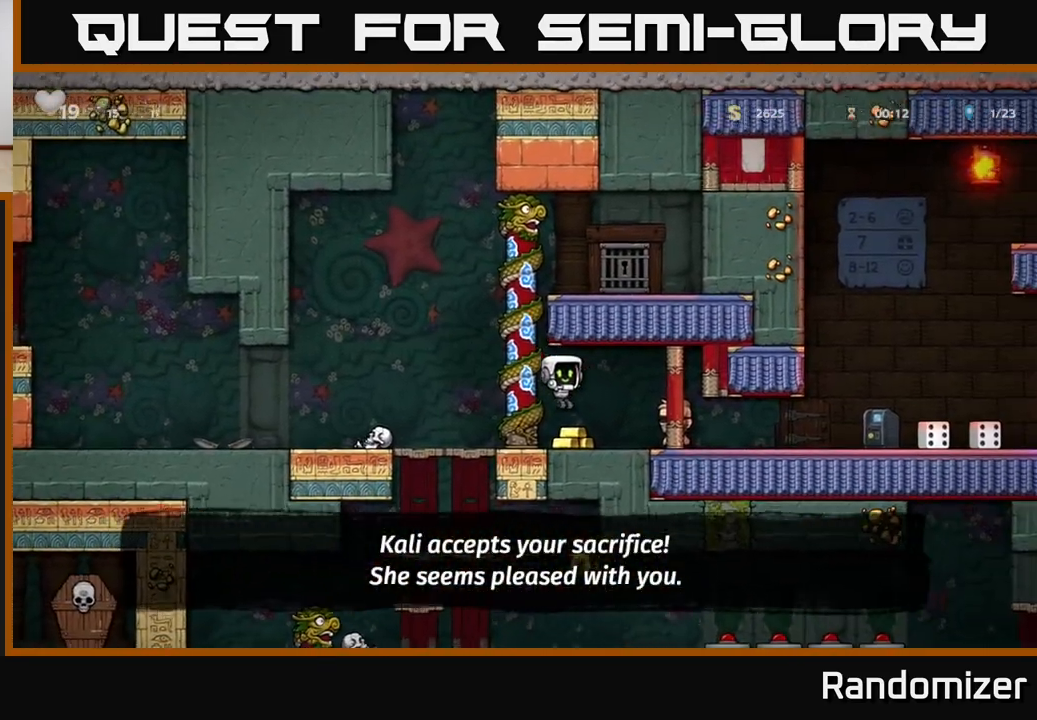
{"buttons": [], "left_stick": "right", "right_stick": "center", "events": [[200, "left_stick", "left"], [383, "left_stick", "right"]]}